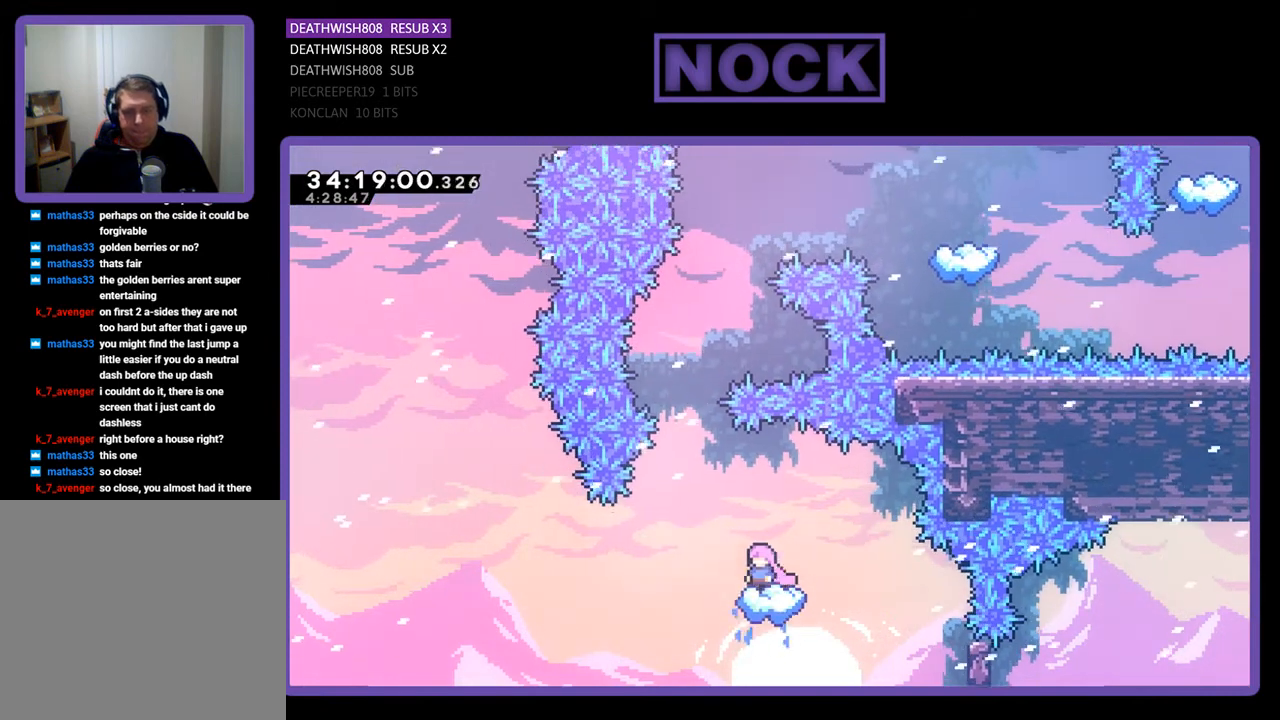
Gameplay with a controller (PlayStation layout); each line is a JSON object with the inputs held at the frame after it. "events" lists button and stick changes between this image and that frame as [ms after this image, input, new state], when the widget could be followed in between. Not read: left_stick right_stick.
{"buttons": ["R2"], "events": []}
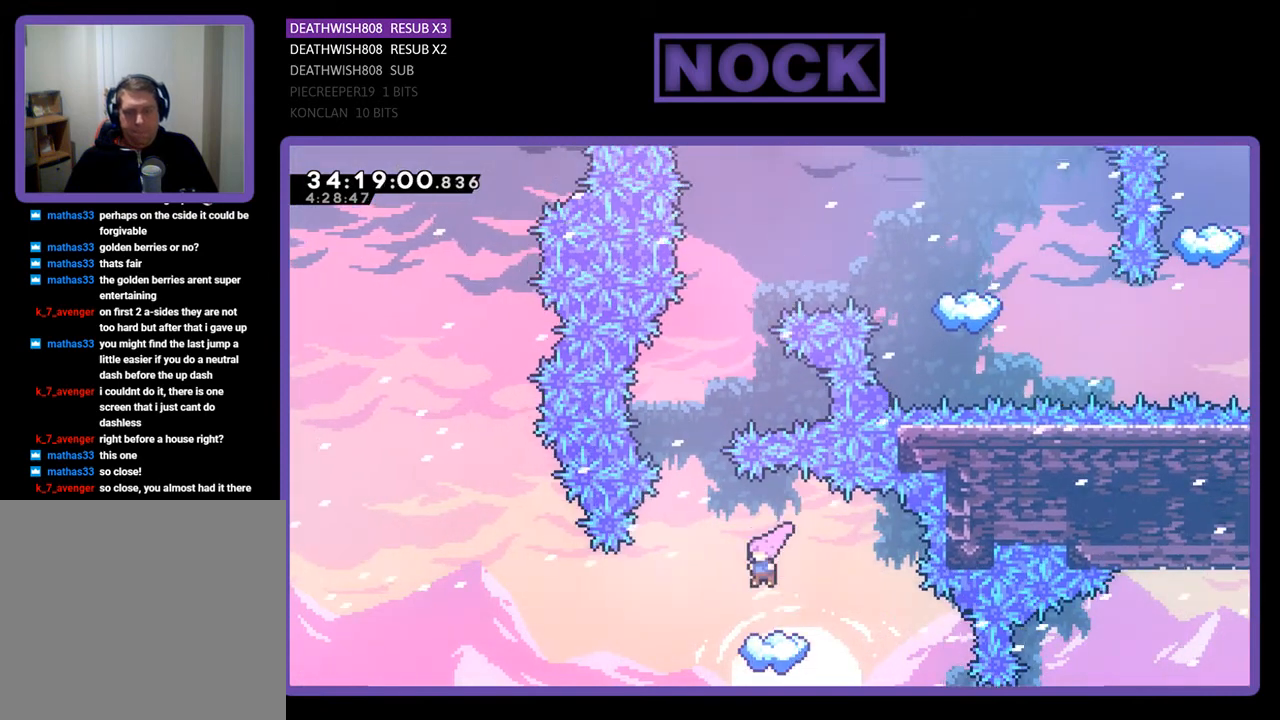
{"buttons": ["CROSS", "R2", "DPAD_UP"], "events": [[300, "CROSS", "down"], [300, "DPAD_LEFT", "down"], [433, "DPAD_UP", "down"], [467, "DPAD_LEFT", "up"]]}
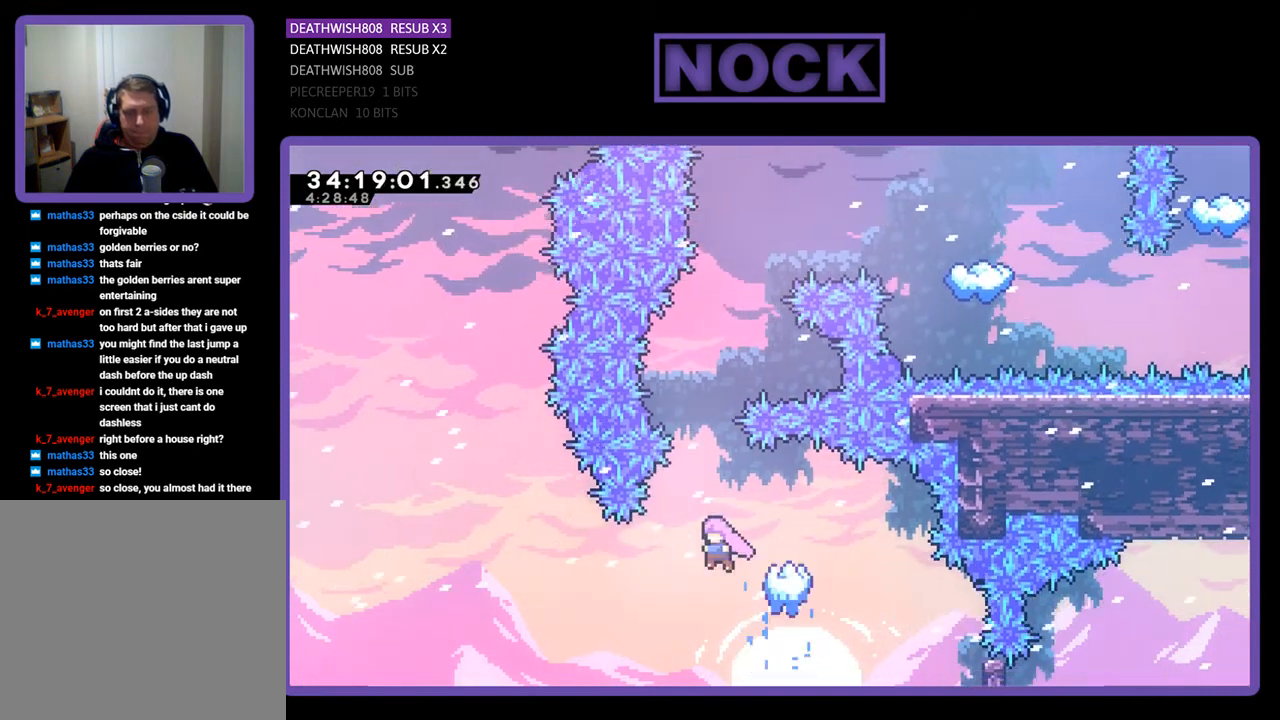
{"buttons": ["CIRCLE", "R2", "DPAD_UP", "DPAD_RIGHT"], "events": [[100, "CROSS", "up"], [400, "DPAD_RIGHT", "down"], [467, "CIRCLE", "down"]]}
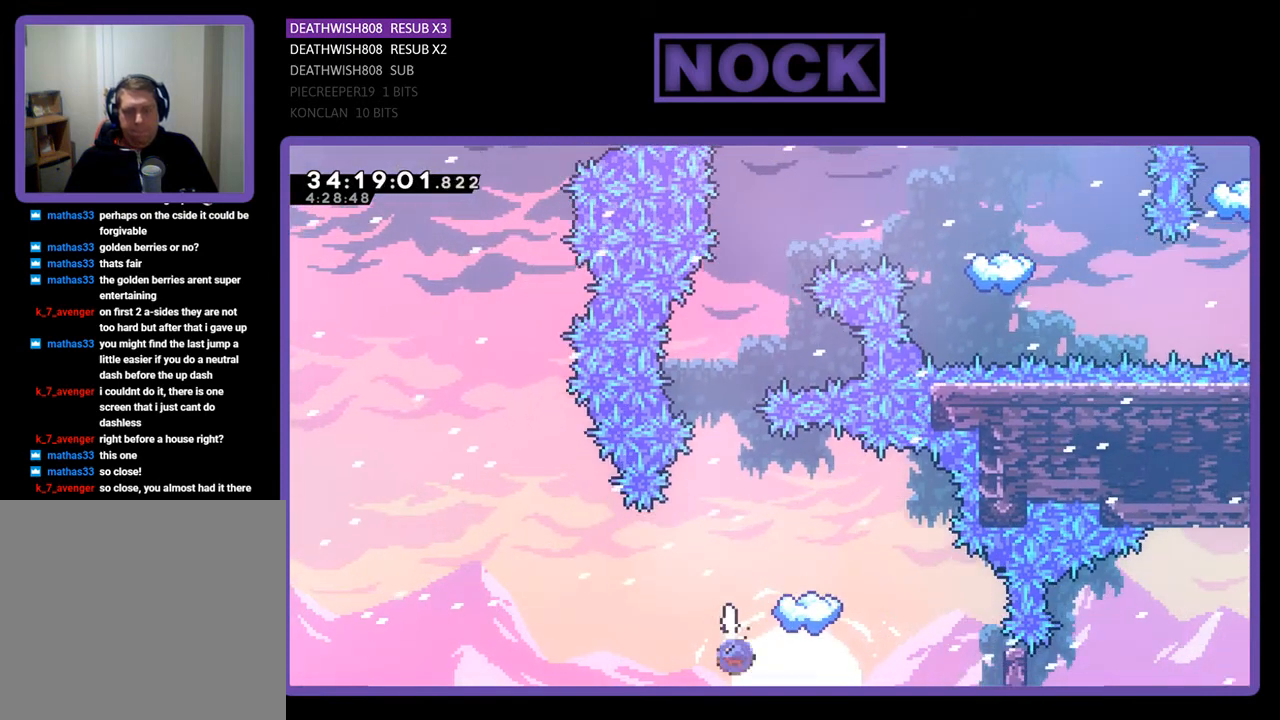
{"buttons": ["R2"], "events": [[33, "DPAD_RIGHT", "up"], [267, "DPAD_RIGHT", "down"], [300, "CIRCLE", "up"], [333, "DPAD_UP", "up"], [500, "DPAD_RIGHT", "up"]]}
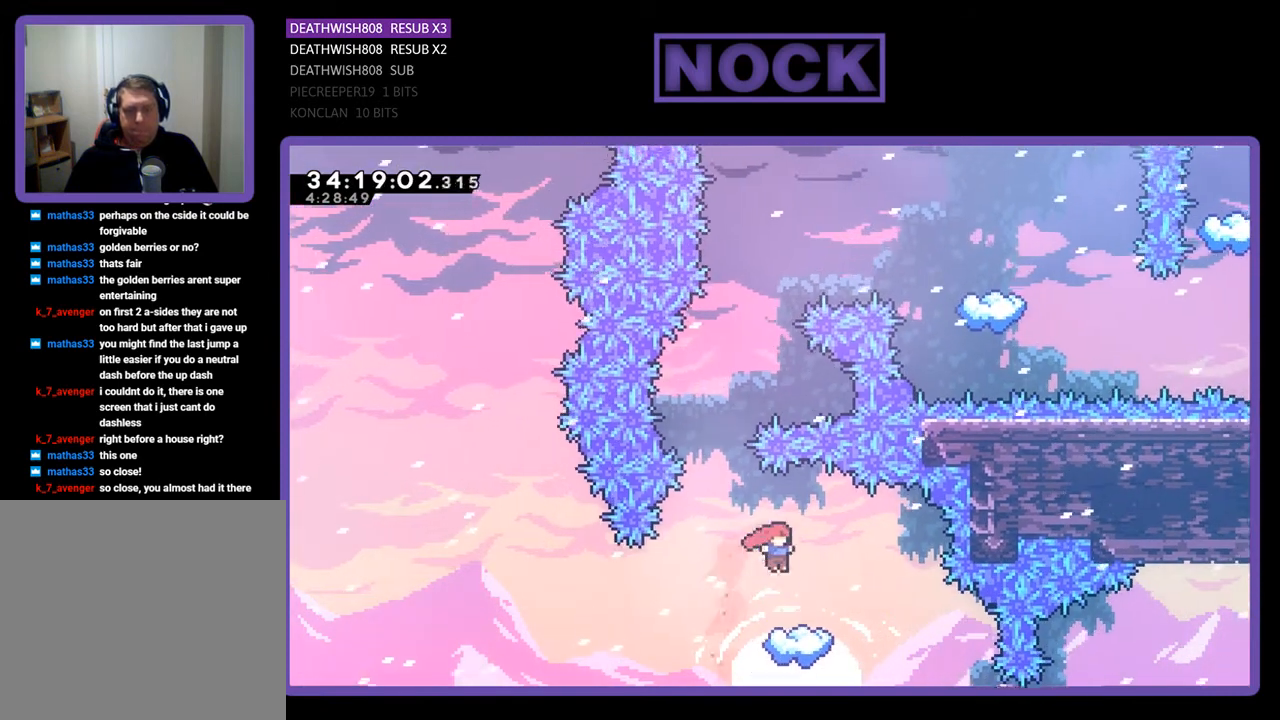
{"buttons": ["CROSS", "R2", "DPAD_UP"], "events": [[267, "DPAD_LEFT", "down"], [433, "CROSS", "down"], [433, "DPAD_UP", "down"], [500, "DPAD_LEFT", "up"]]}
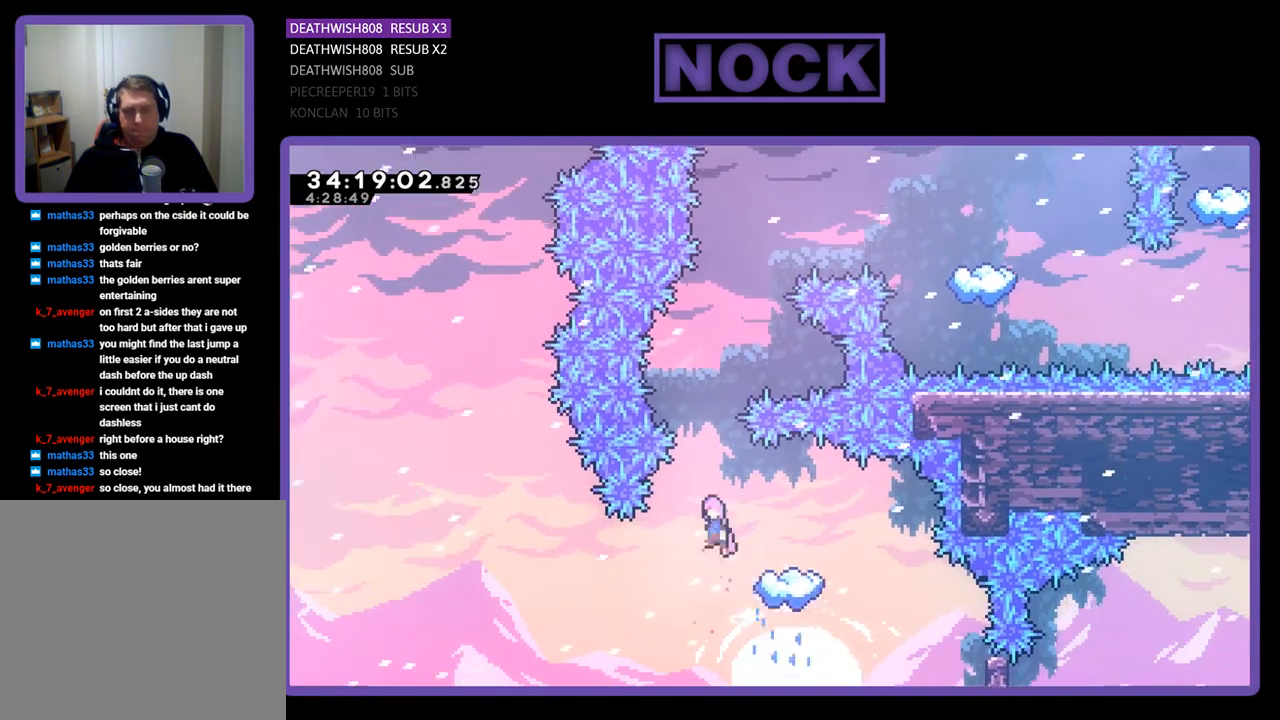
{"buttons": ["CIRCLE", "R2", "DPAD_UP"], "events": [[300, "DPAD_RIGHT", "down"], [333, "CROSS", "up"], [400, "CIRCLE", "down"], [500, "DPAD_RIGHT", "up"]]}
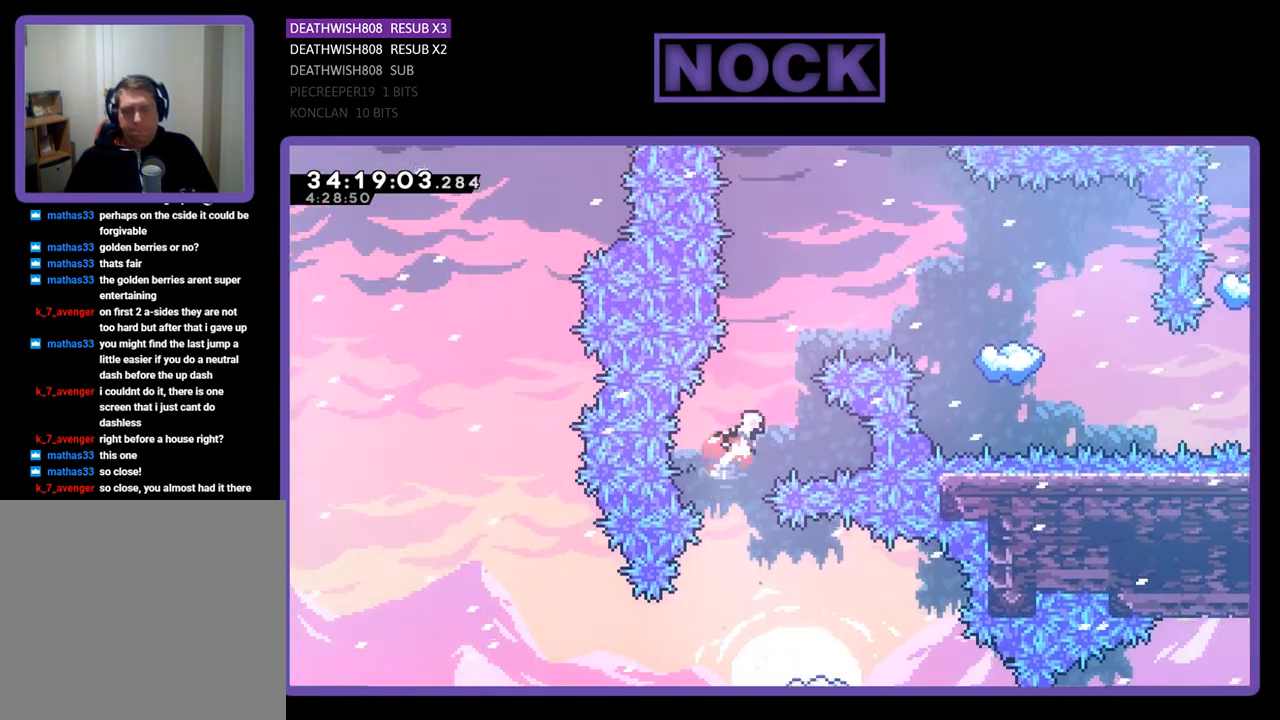
{"buttons": ["CIRCLE", "R2", "DPAD_UP", "DPAD_RIGHT"], "events": [[133, "CIRCLE", "up"], [300, "CIRCLE", "down"], [467, "DPAD_RIGHT", "down"]]}
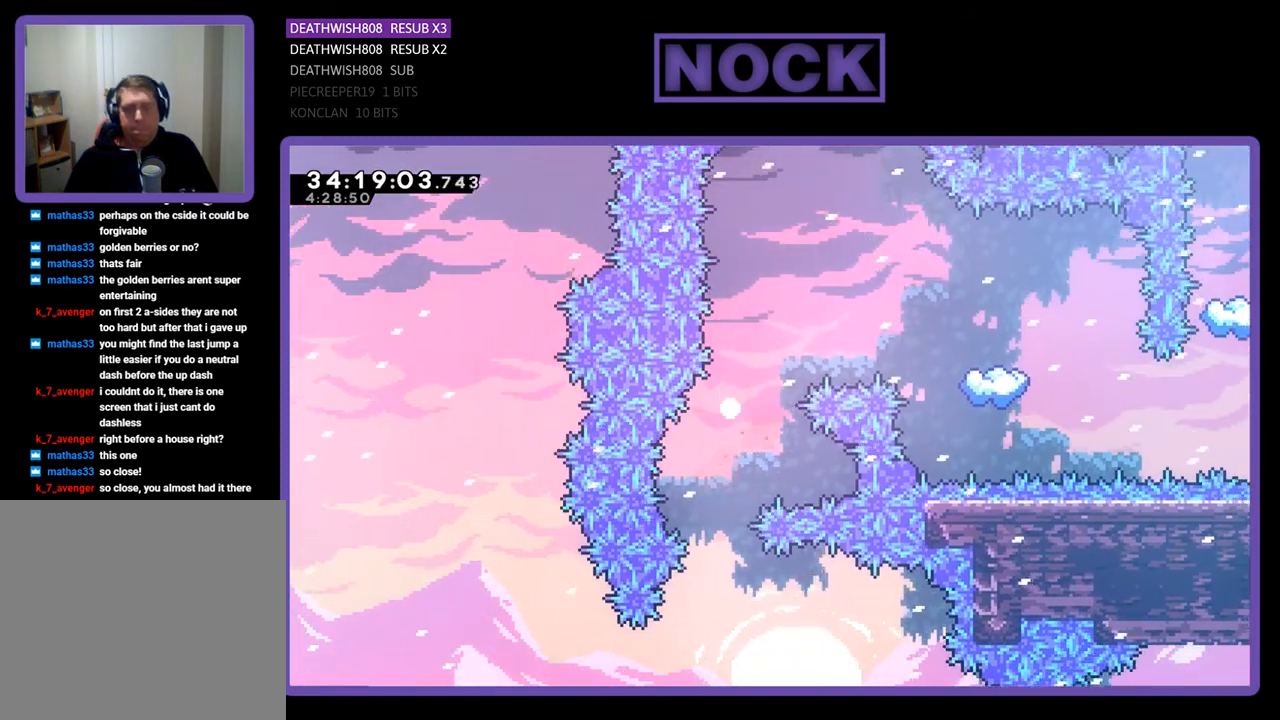
{"buttons": [], "events": [[33, "DPAD_RIGHT", "up"], [33, "DPAD_UP", "up"], [133, "CIRCLE", "up"], [133, "R2", "up"]]}
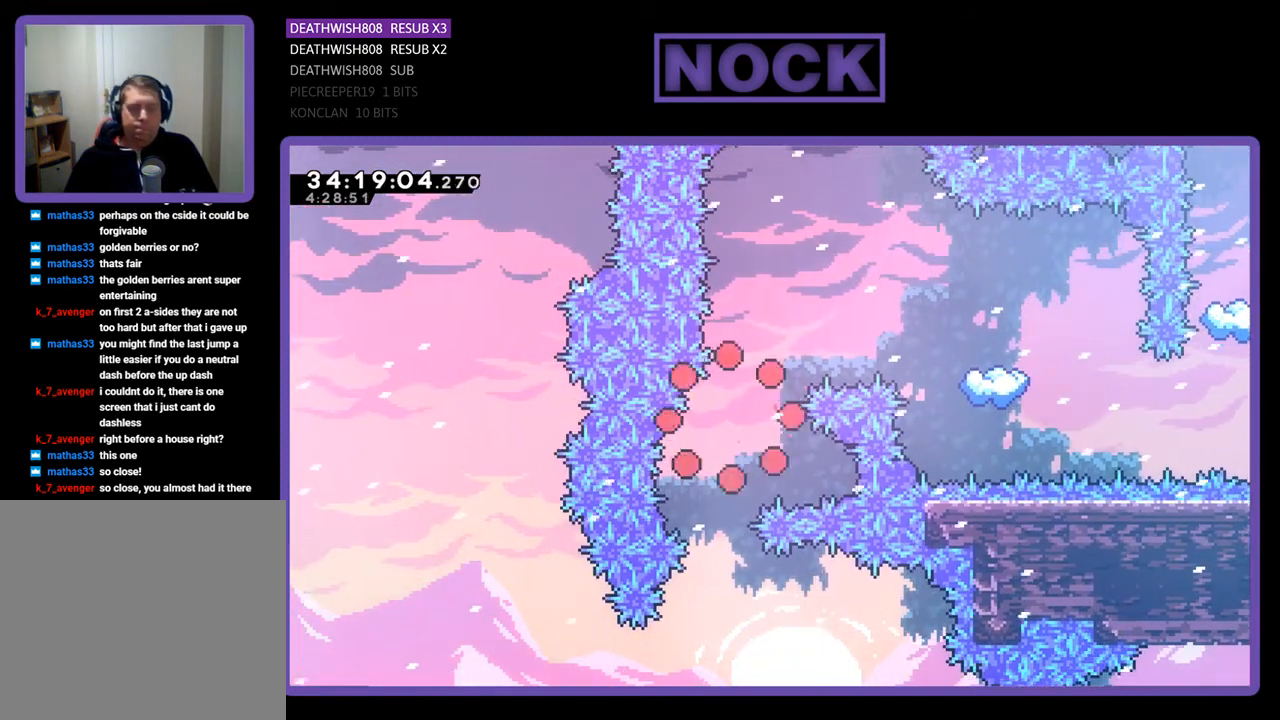
{"buttons": ["R2"], "events": [[400, "R2", "down"]]}
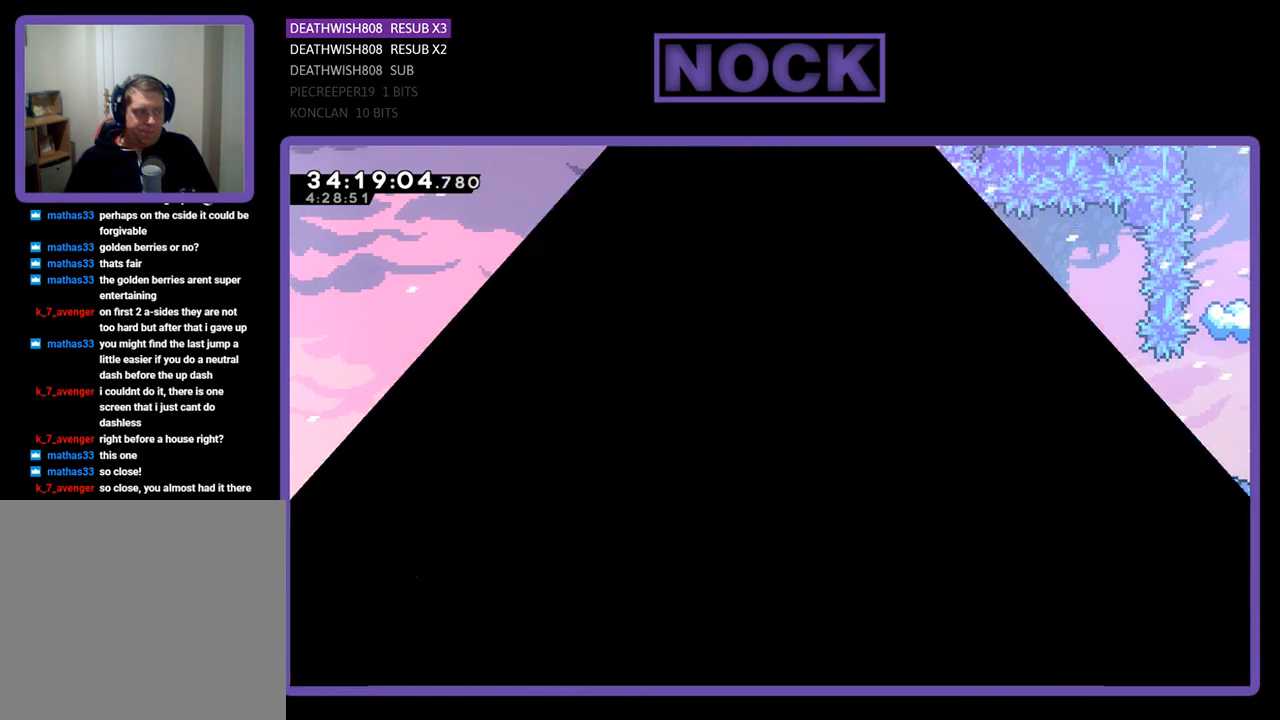
{"buttons": ["R2", "DPAD_LEFT"], "events": [[300, "DPAD_LEFT", "down"]]}
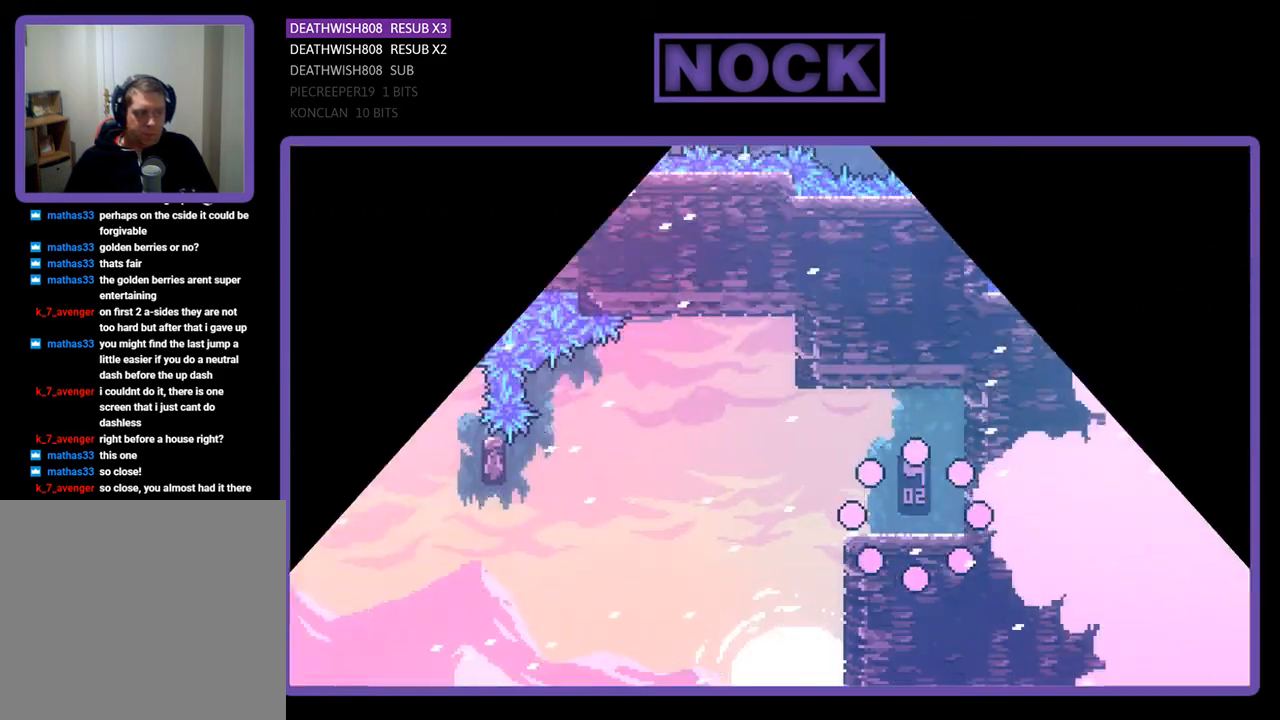
{"buttons": ["R2", "DPAD_LEFT"], "events": []}
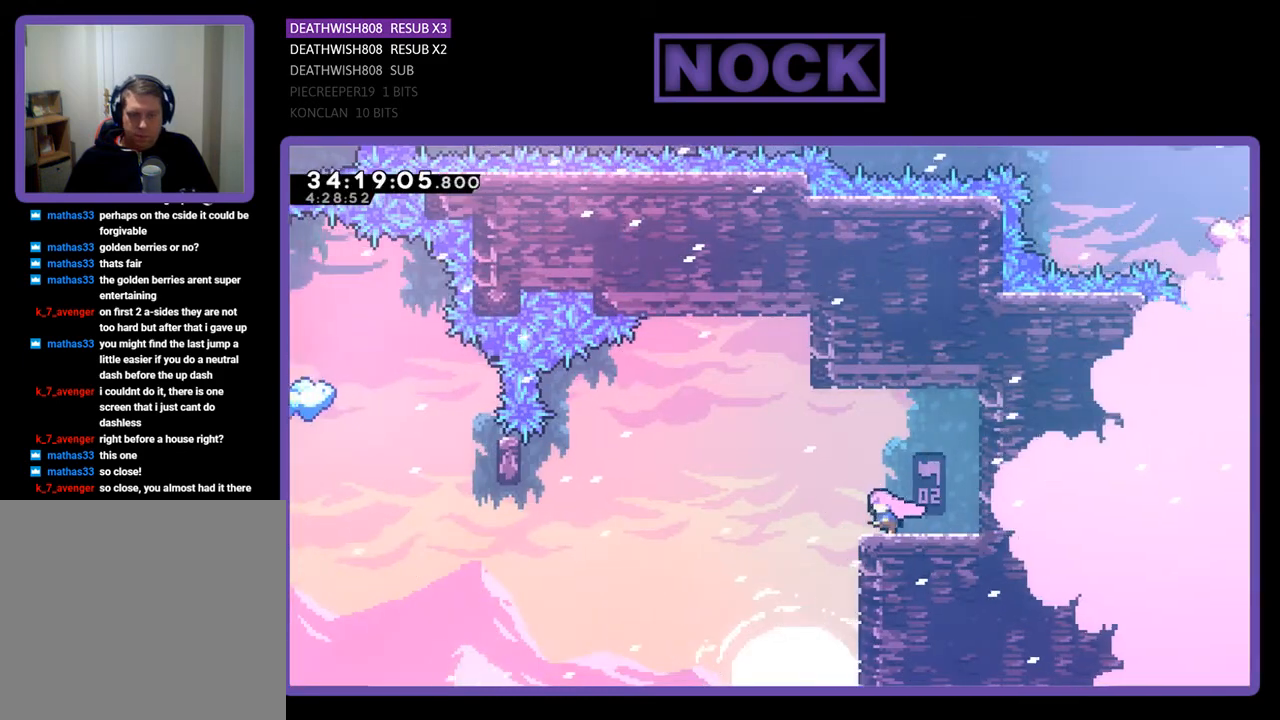
{"buttons": ["CROSS", "R2", "DPAD_LEFT"], "events": [[200, "CROSS", "down"]]}
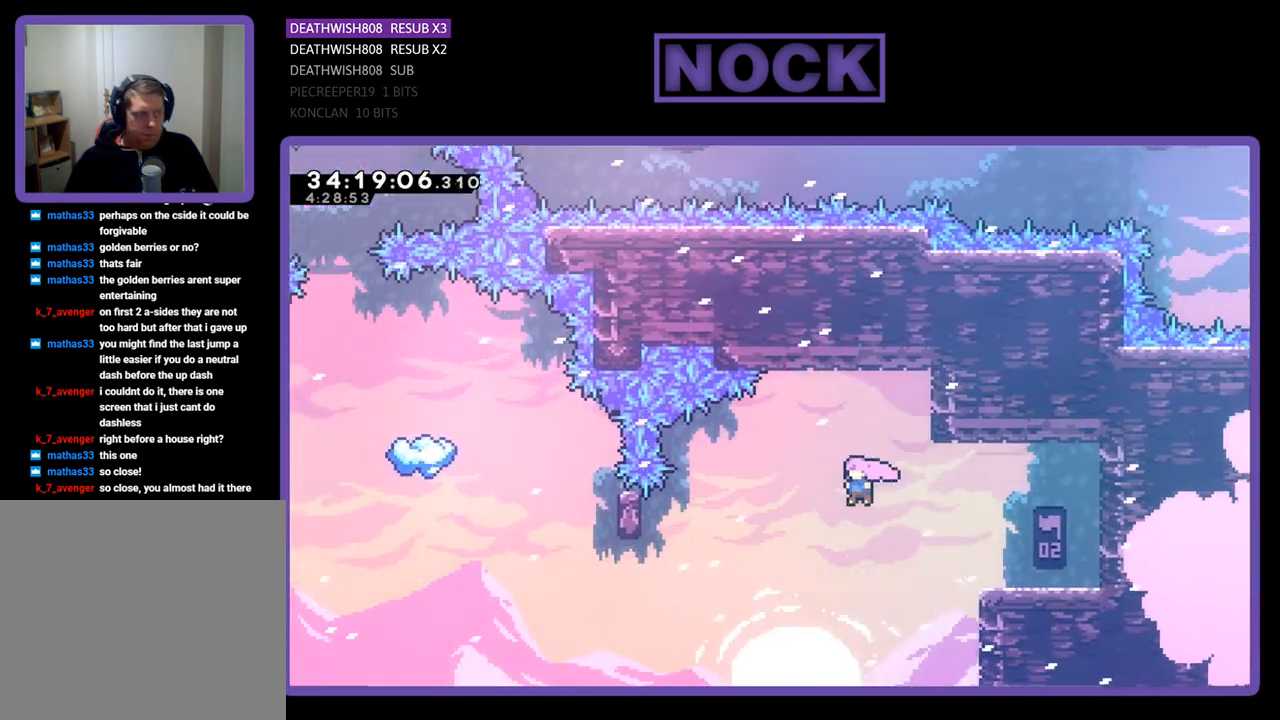
{"buttons": ["CIRCLE", "R2", "DPAD_LEFT"], "events": [[67, "CROSS", "up"], [267, "CIRCLE", "down"]]}
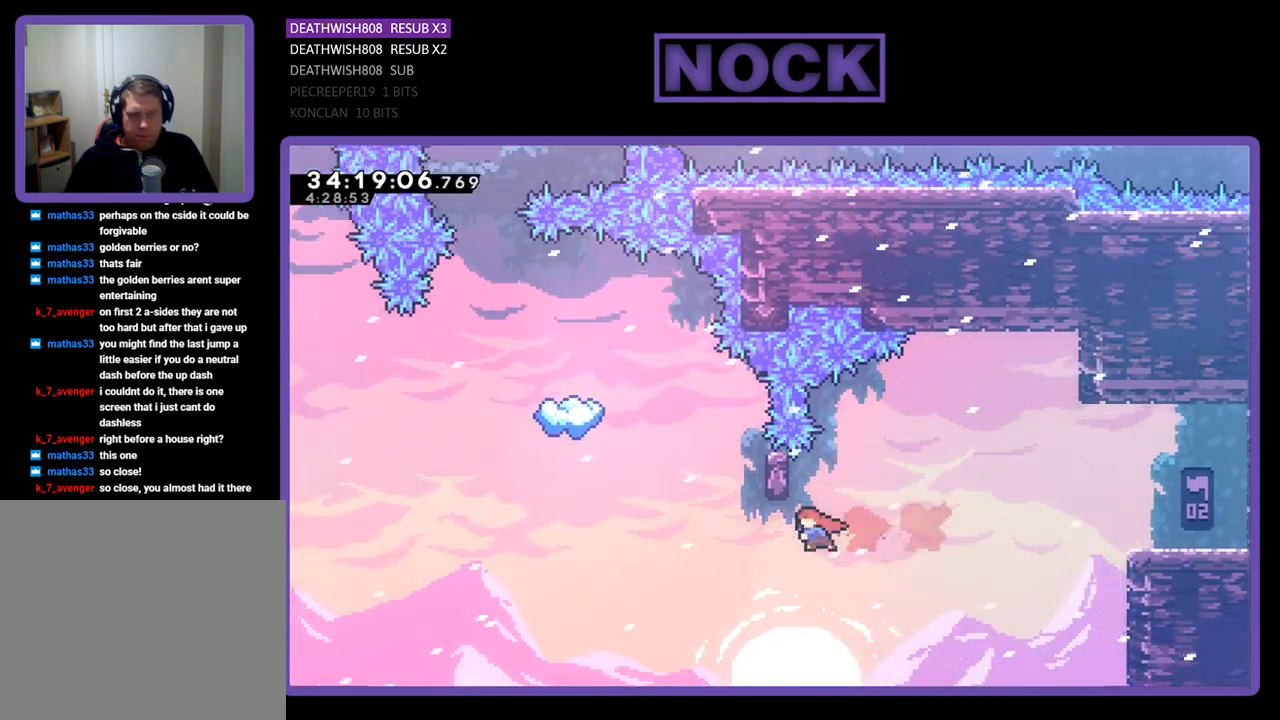
{"buttons": ["R2"], "events": [[67, "CIRCLE", "up"], [167, "CIRCLE", "down"], [167, "DPAD_LEFT", "up"], [167, "DPAD_UP", "down"], [333, "CIRCLE", "up"], [367, "DPAD_RIGHT", "down"], [433, "DPAD_RIGHT", "up"], [433, "DPAD_UP", "up"]]}
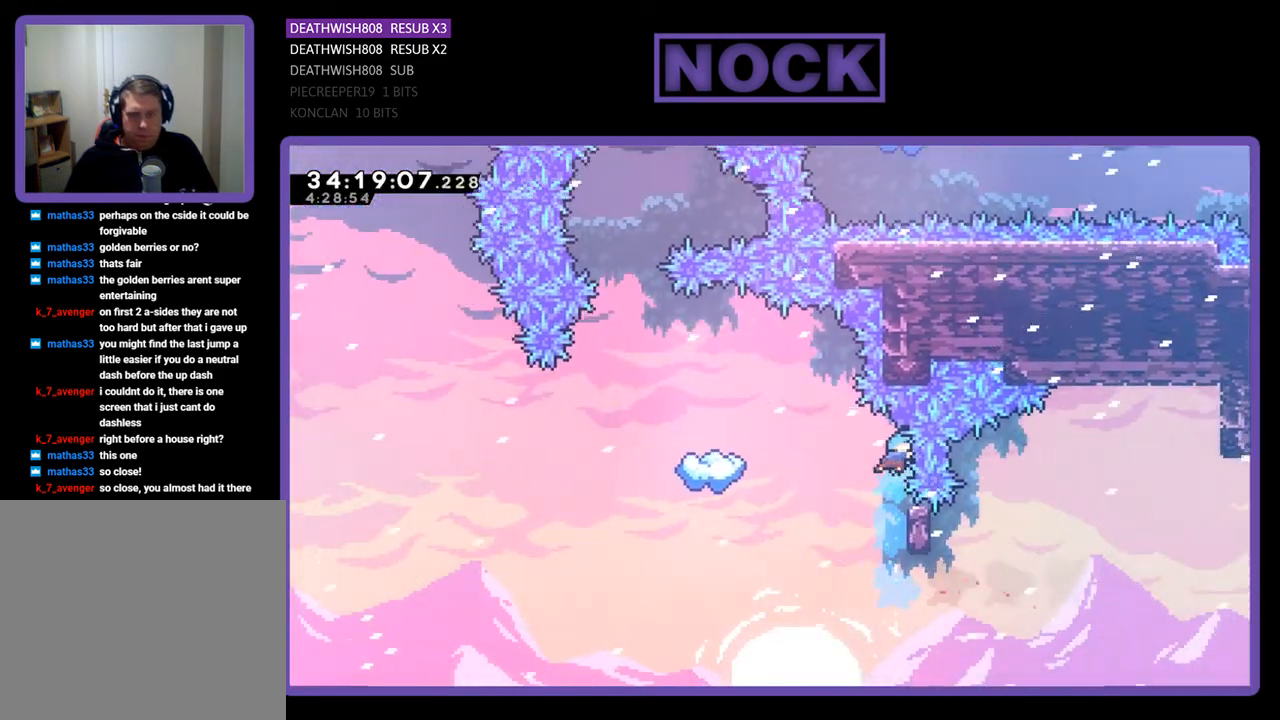
{"buttons": ["R2", "DPAD_RIGHT"], "events": [[500, "DPAD_RIGHT", "down"]]}
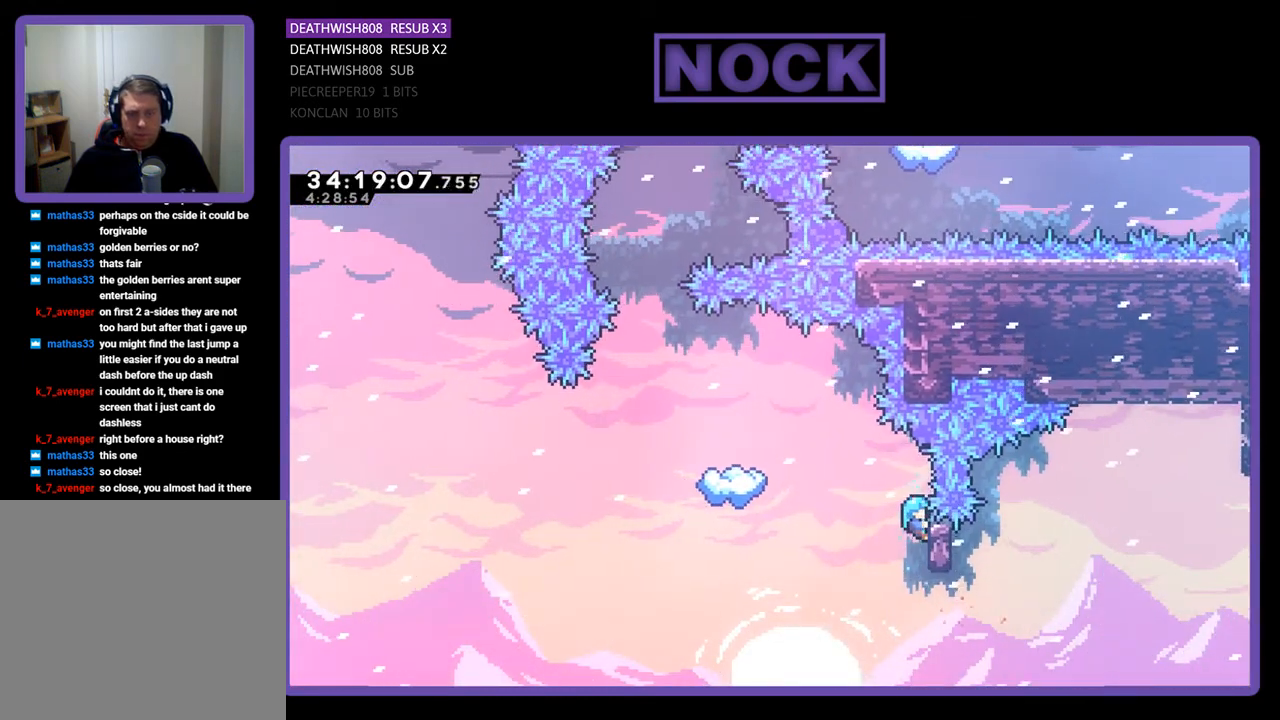
{"buttons": ["R2", "DPAD_LEFT"], "events": [[133, "DPAD_RIGHT", "up"], [367, "DPAD_LEFT", "down"]]}
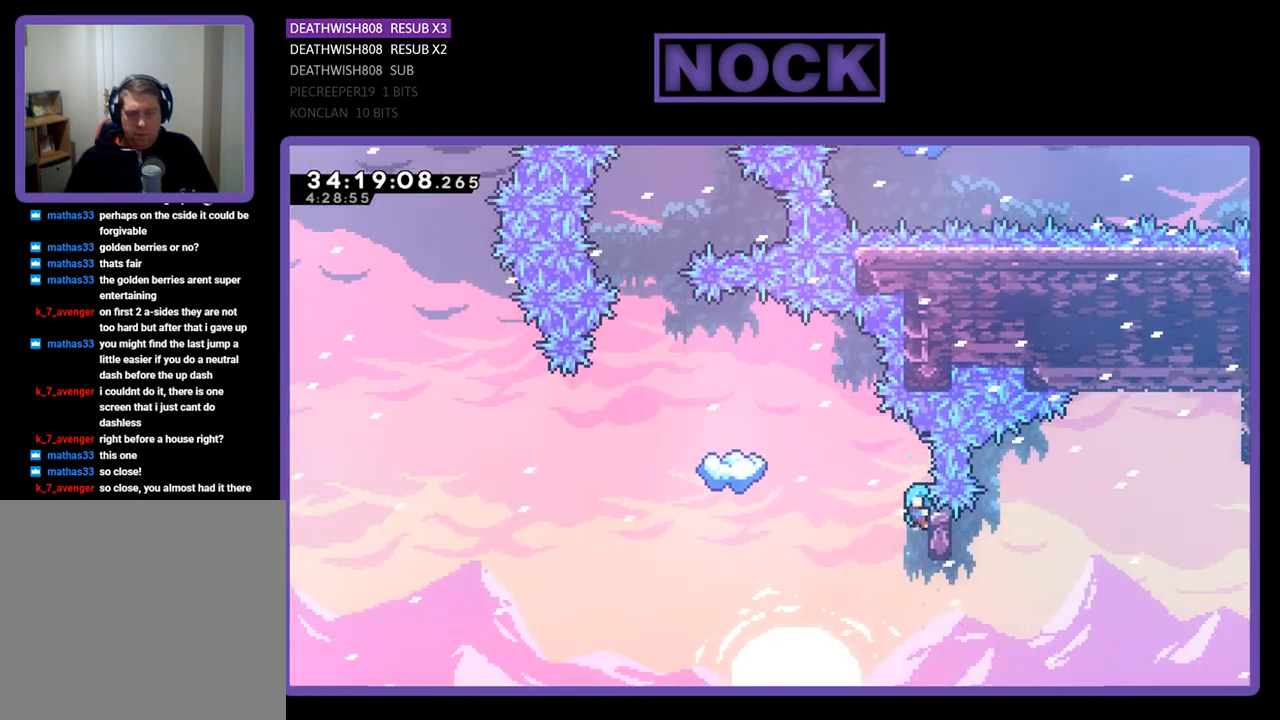
{"buttons": ["CROSS", "R2", "DPAD_LEFT"], "events": [[33, "CROSS", "down"]]}
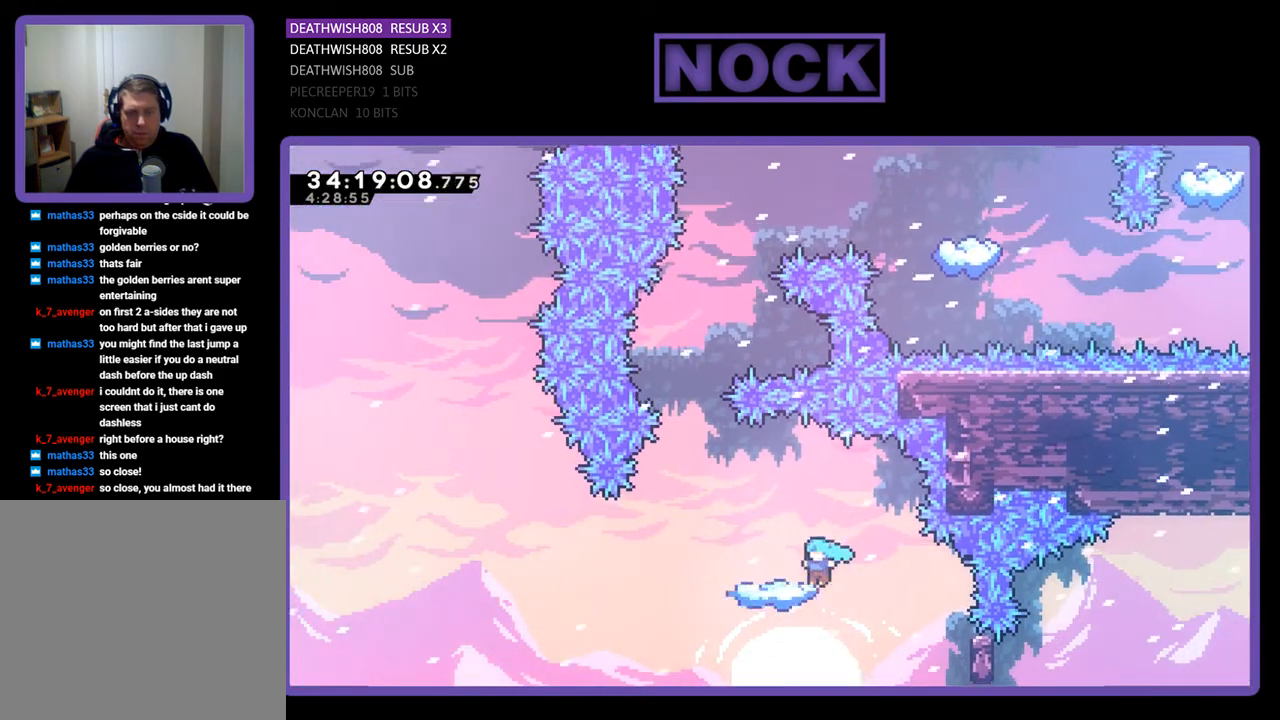
{"buttons": ["R2"], "events": [[167, "CROSS", "up"], [167, "DPAD_LEFT", "up"]]}
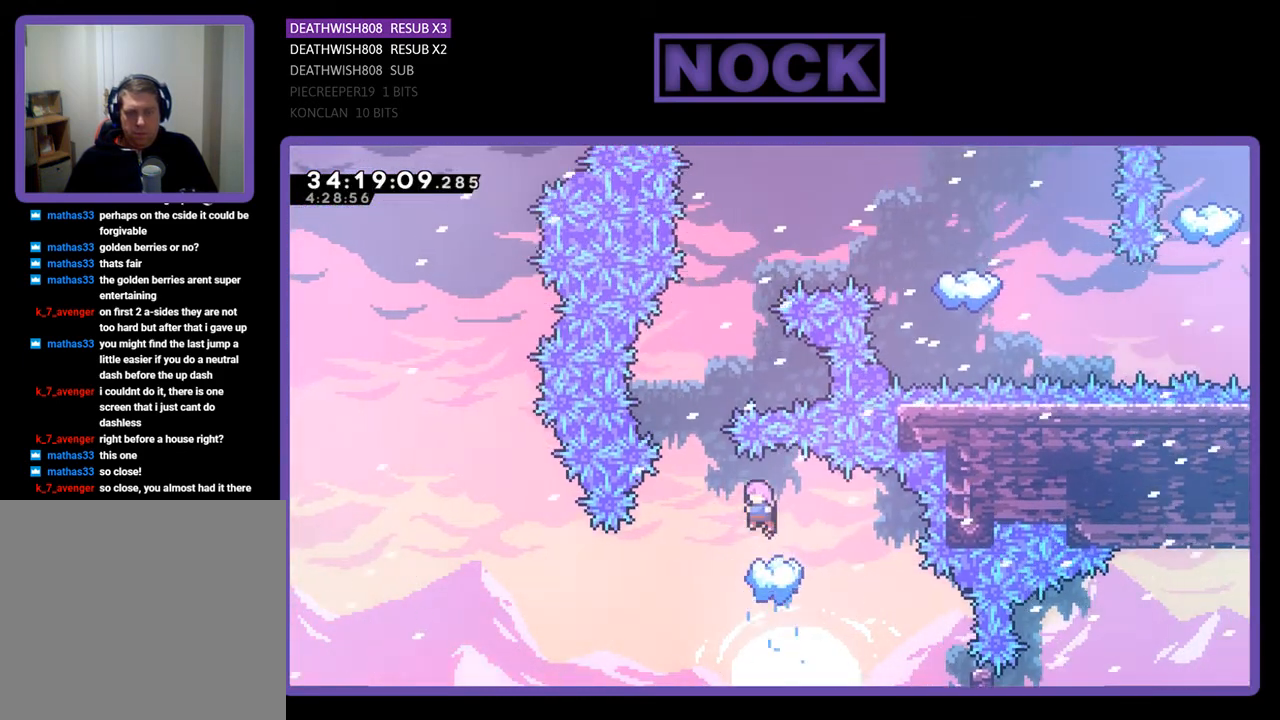
{"buttons": ["R2"], "events": []}
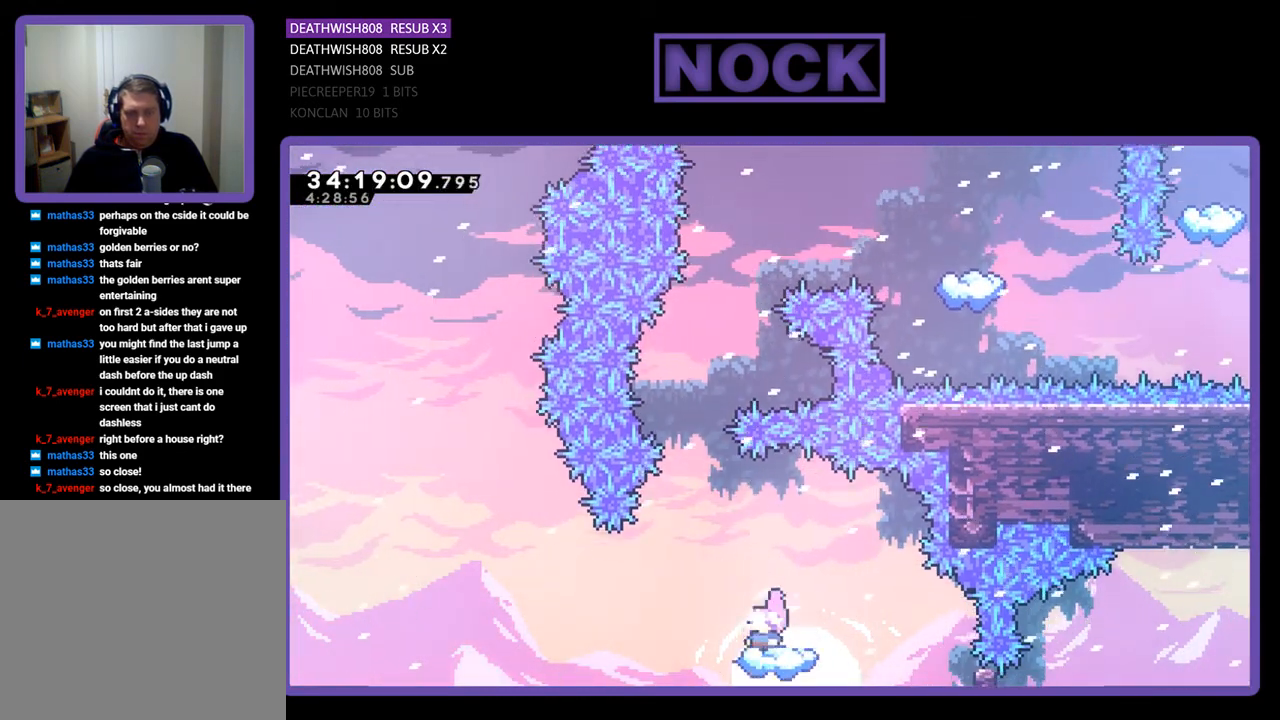
{"buttons": ["CIRCLE", "R2", "DPAD_UP"], "events": [[67, "CROSS", "down"], [67, "DPAD_LEFT", "down"], [200, "DPAD_UP", "down"], [267, "DPAD_LEFT", "up"], [400, "CROSS", "up"], [500, "CIRCLE", "down"]]}
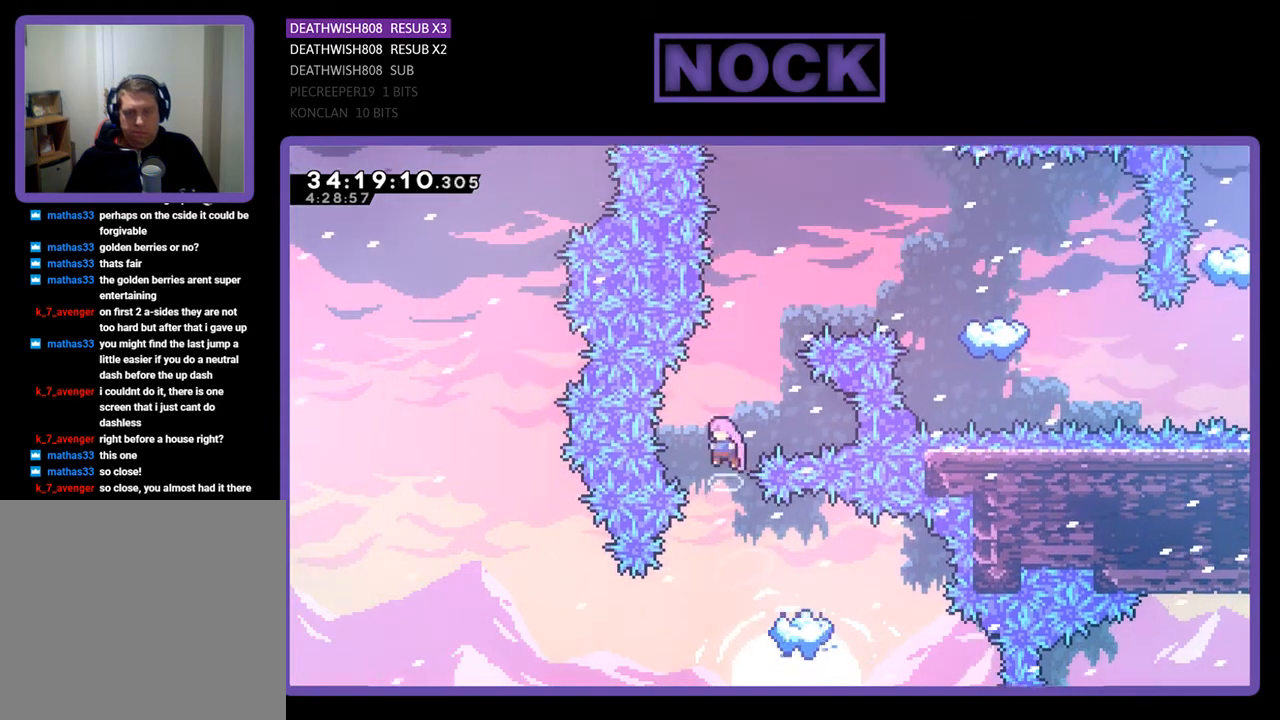
{"buttons": ["CIRCLE", "R2", "DPAD_UP", "DPAD_RIGHT"], "events": [[267, "CIRCLE", "up"], [267, "DPAD_RIGHT", "down"], [367, "CIRCLE", "down"]]}
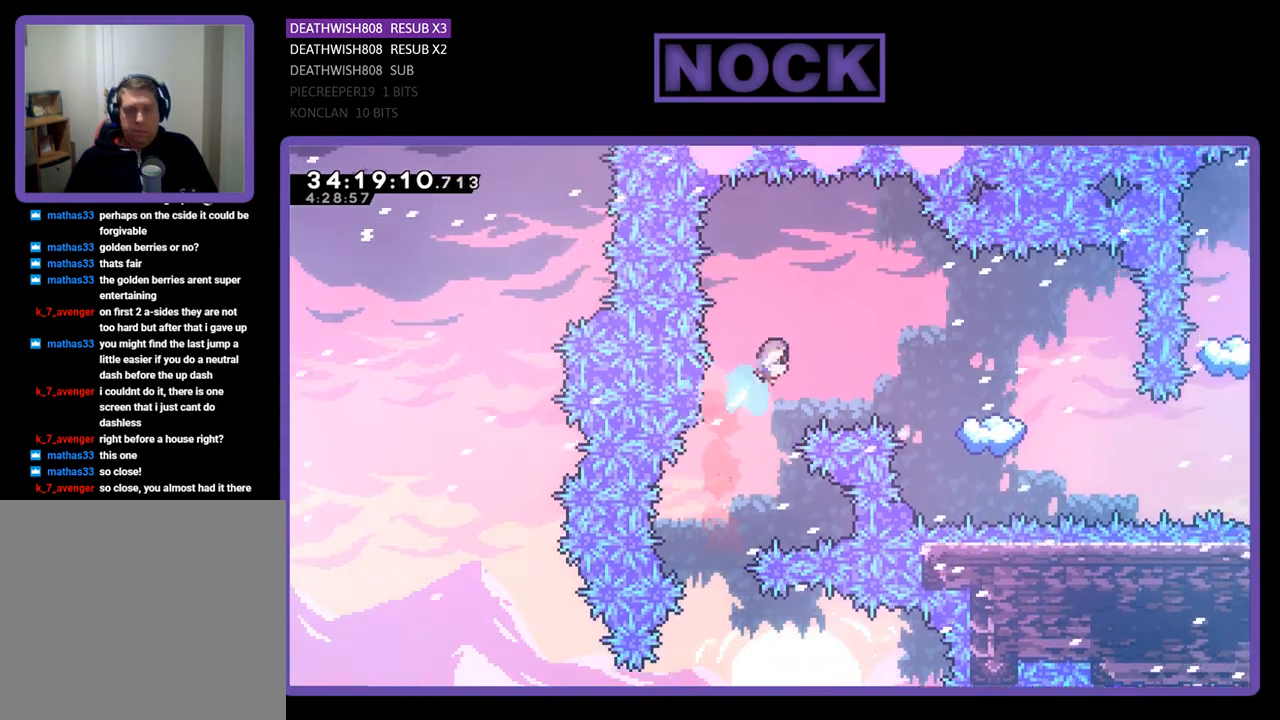
{"buttons": ["CIRCLE", "R2", "DPAD_UP", "DPAD_RIGHT"], "events": []}
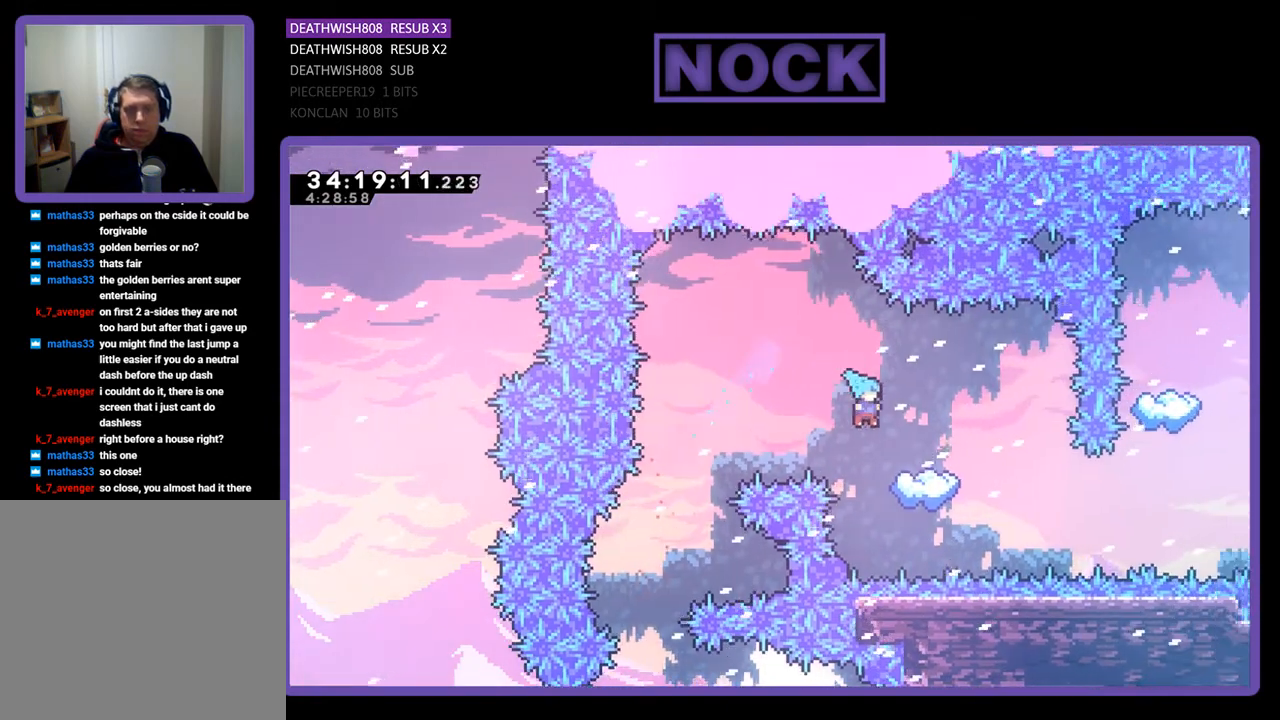
{"buttons": ["R2"], "events": [[33, "CIRCLE", "up"], [167, "DPAD_UP", "up"], [233, "DPAD_RIGHT", "up"]]}
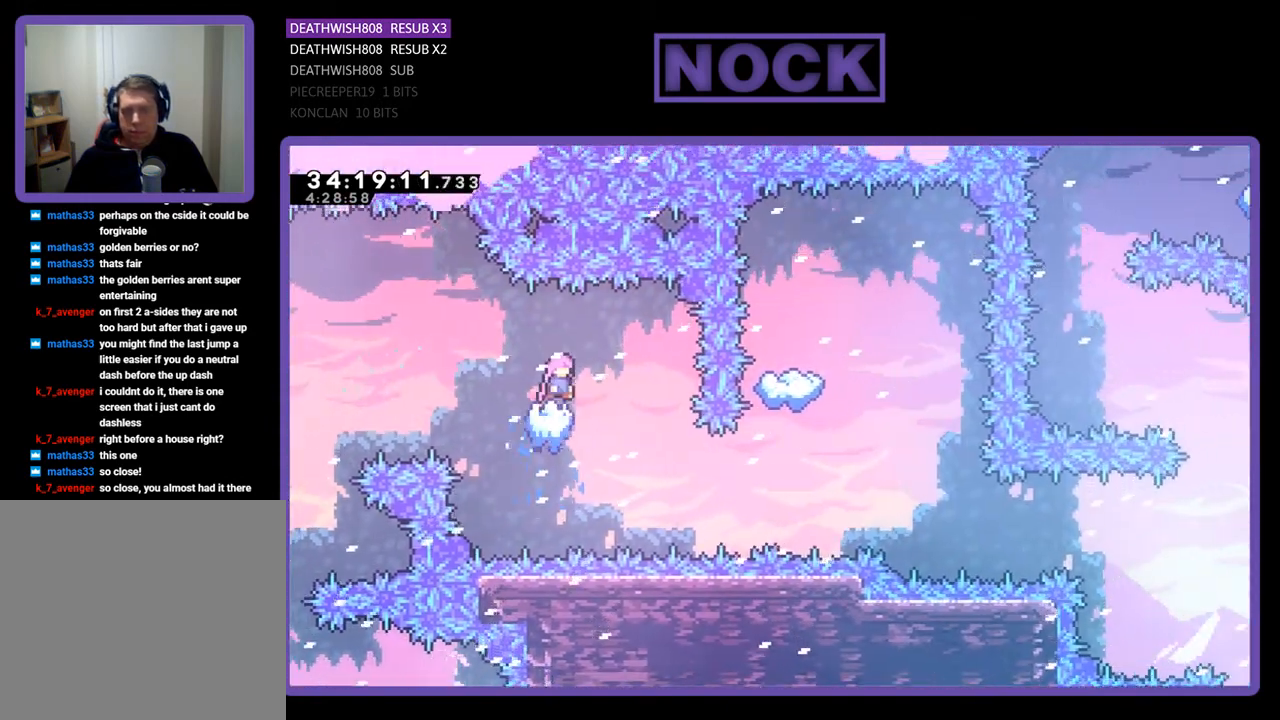
{"buttons": ["R2", "DPAD_RIGHT"], "events": [[200, "DPAD_RIGHT", "down"]]}
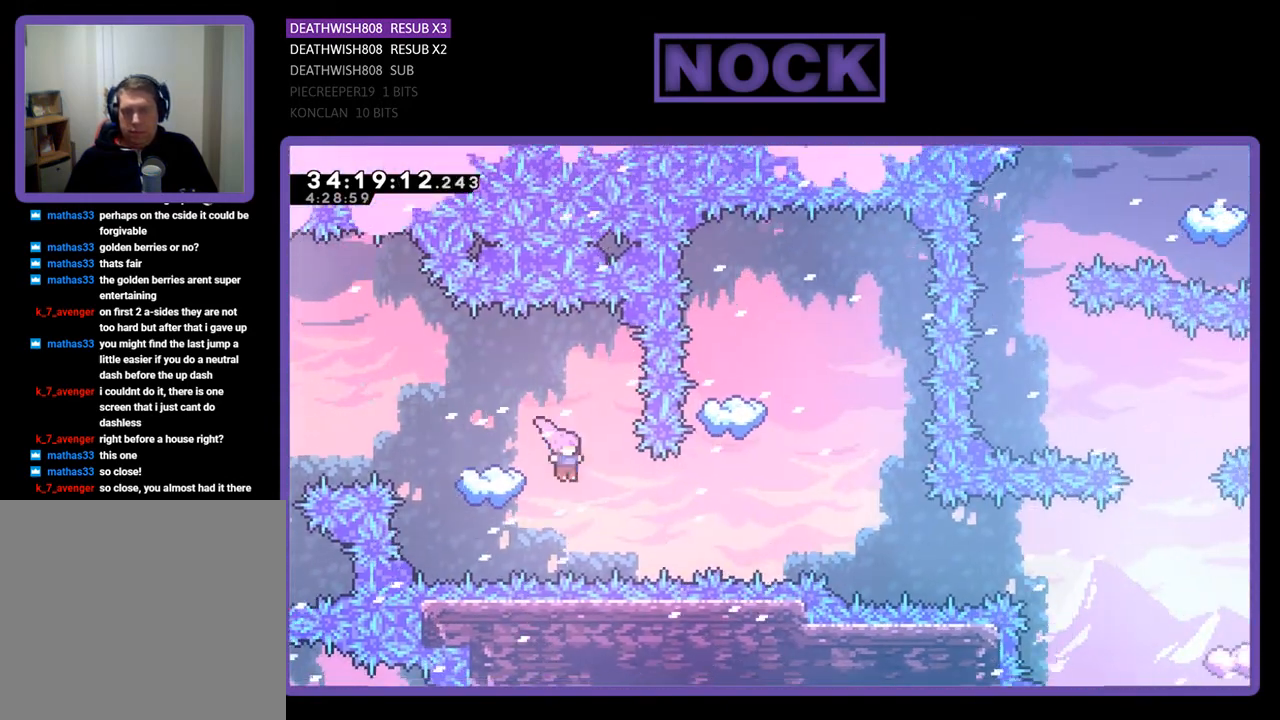
{"buttons": ["CIRCLE", "R2", "DPAD_UP"], "events": [[67, "CIRCLE", "down"], [267, "DPAD_RIGHT", "up"], [300, "CIRCLE", "up"], [367, "DPAD_UP", "down"], [400, "CIRCLE", "down"]]}
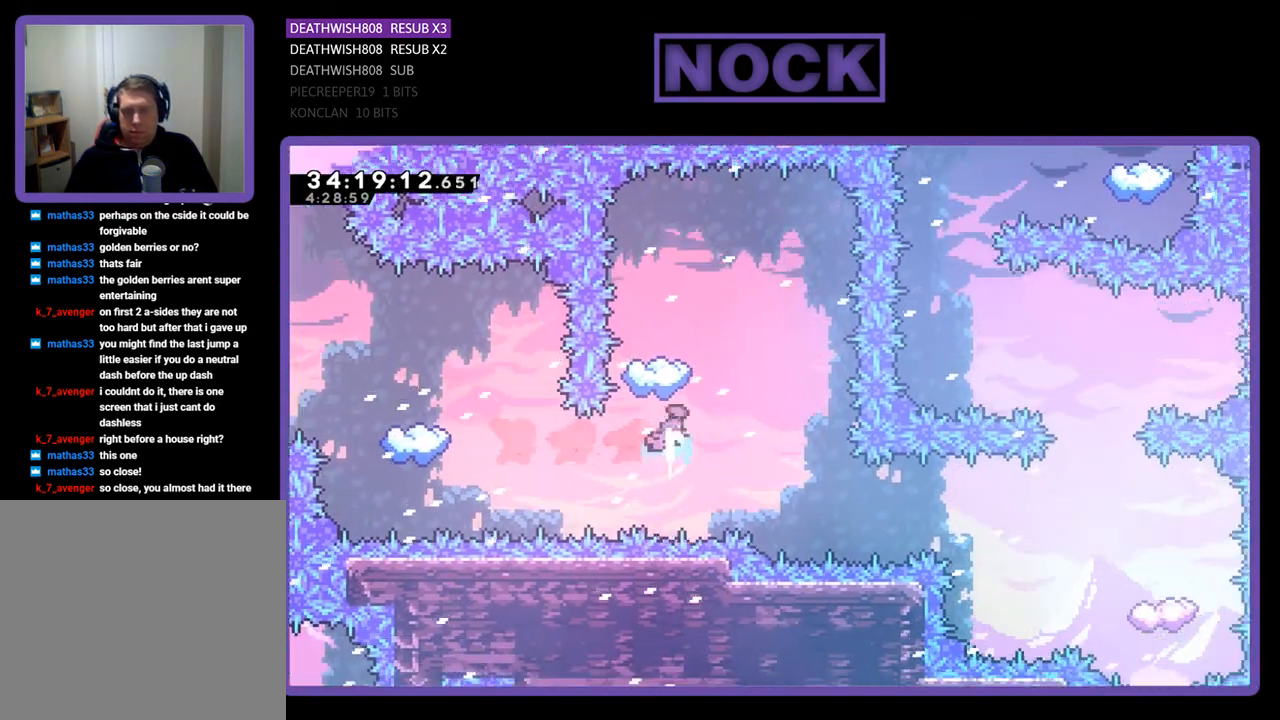
{"buttons": ["R2"], "events": [[100, "CIRCLE", "up"], [100, "DPAD_UP", "up"]]}
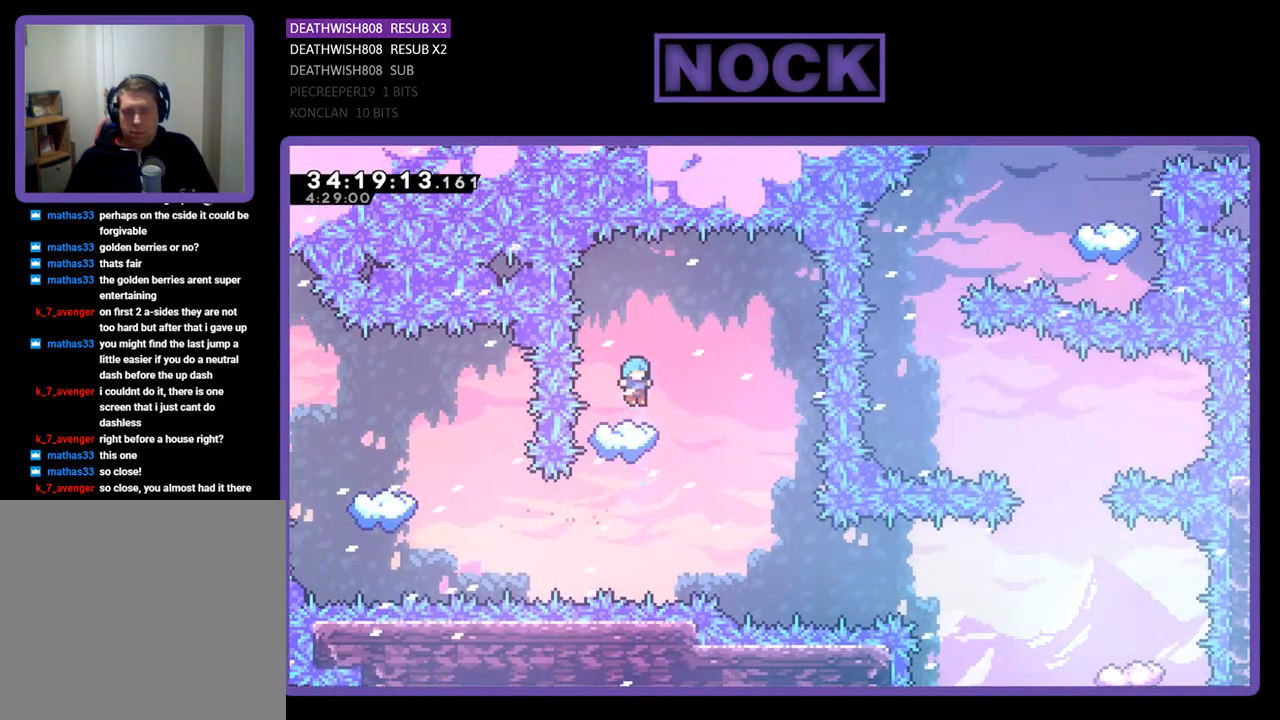
{"buttons": ["R2", "DPAD_RIGHT"], "events": [[433, "DPAD_RIGHT", "down"]]}
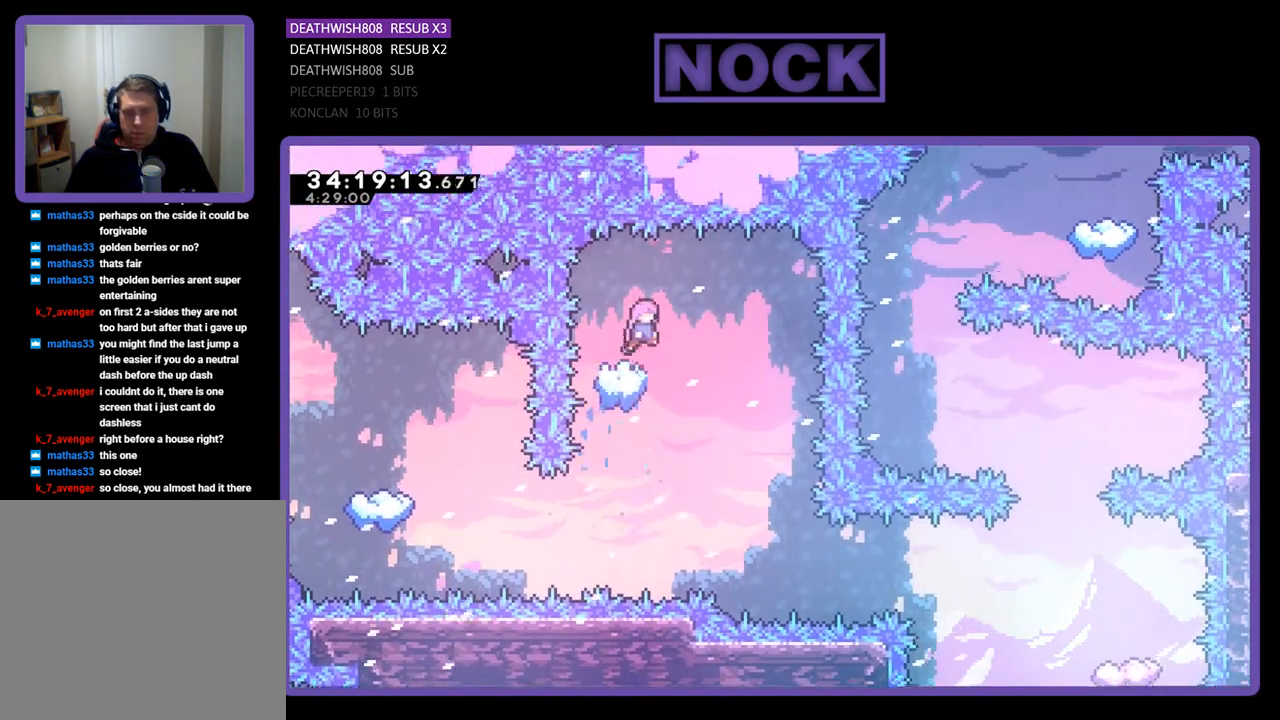
{"buttons": ["R2"], "events": [[200, "DPAD_RIGHT", "up"], [333, "DPAD_RIGHT", "down"], [433, "DPAD_RIGHT", "up"]]}
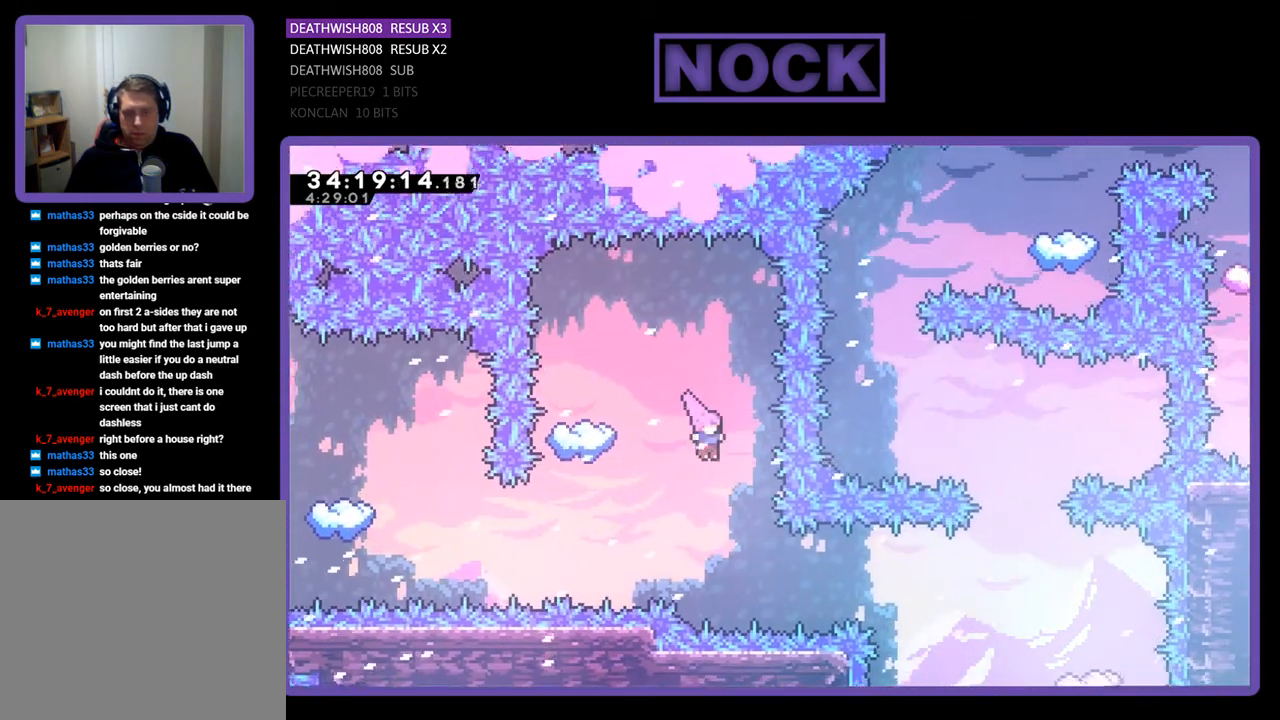
{"buttons": ["R2", "DPAD_RIGHT"], "events": [[100, "DPAD_RIGHT", "down"], [267, "CIRCLE", "down"], [500, "CIRCLE", "up"]]}